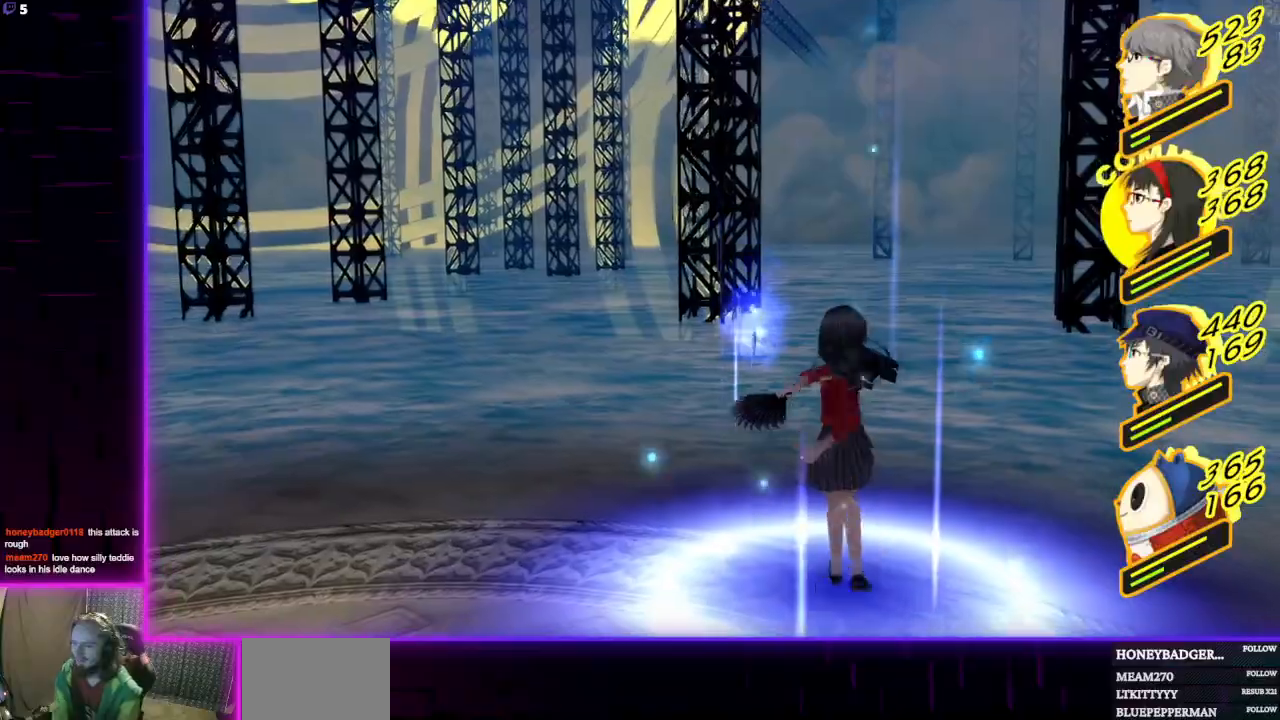
Gameplay with a controller (Xbox layout); each line is a JSON object with the inputs held at the frame after it. "events" lists button and stick changes between this image and that frame as [ms after this image, input, new state], when the widget could be followed in between.
{"buttons": [], "left_stick": "center", "right_stick": "center", "events": []}
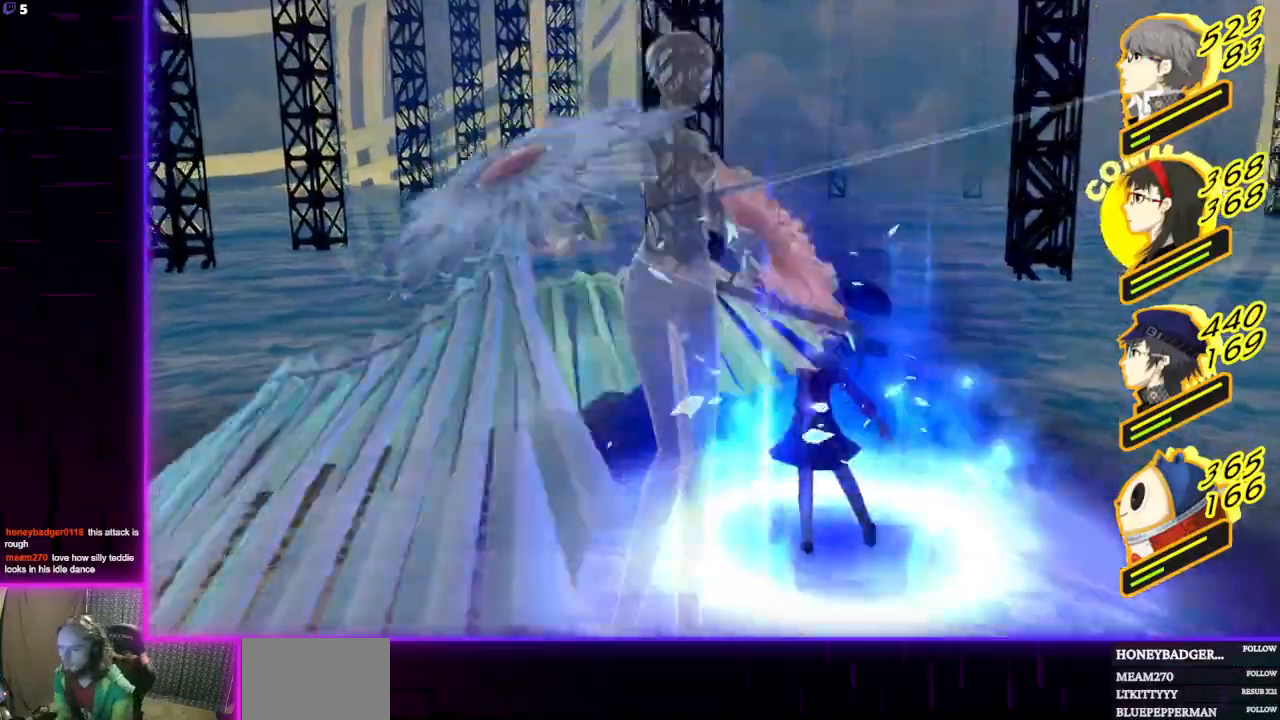
{"buttons": [], "left_stick": "center", "right_stick": "center", "events": []}
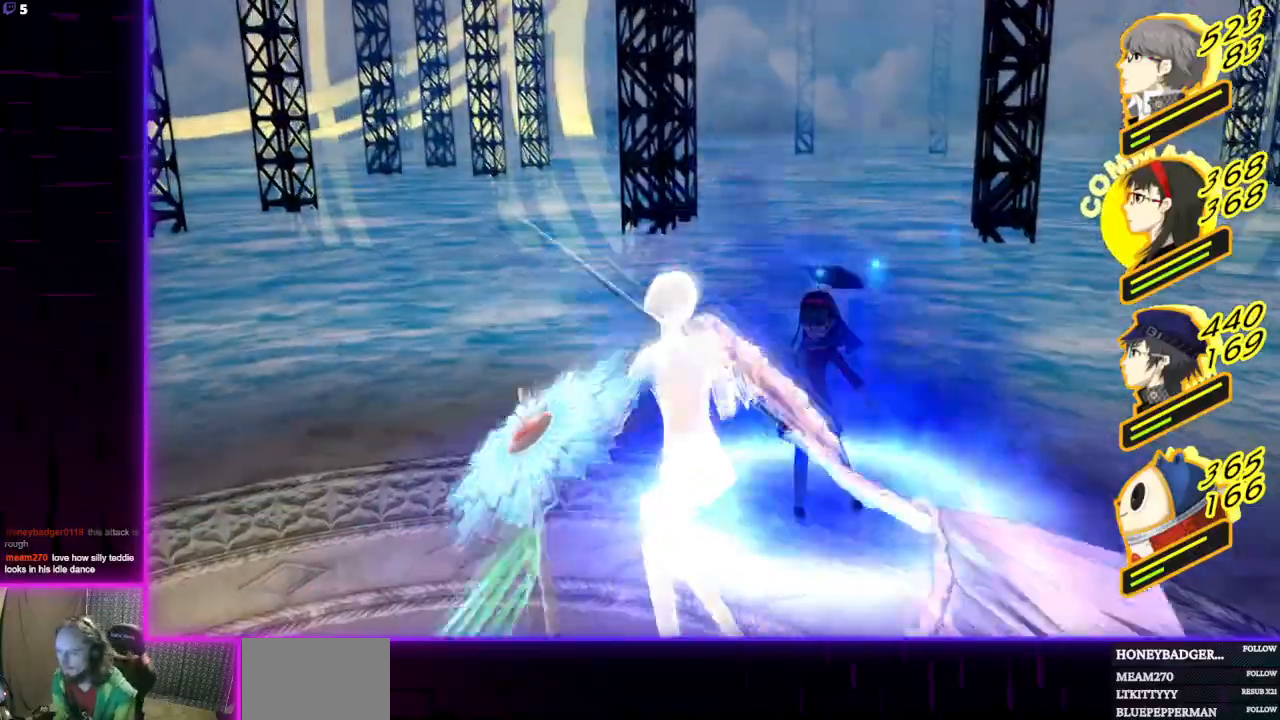
{"buttons": [], "left_stick": "center", "right_stick": "center", "events": []}
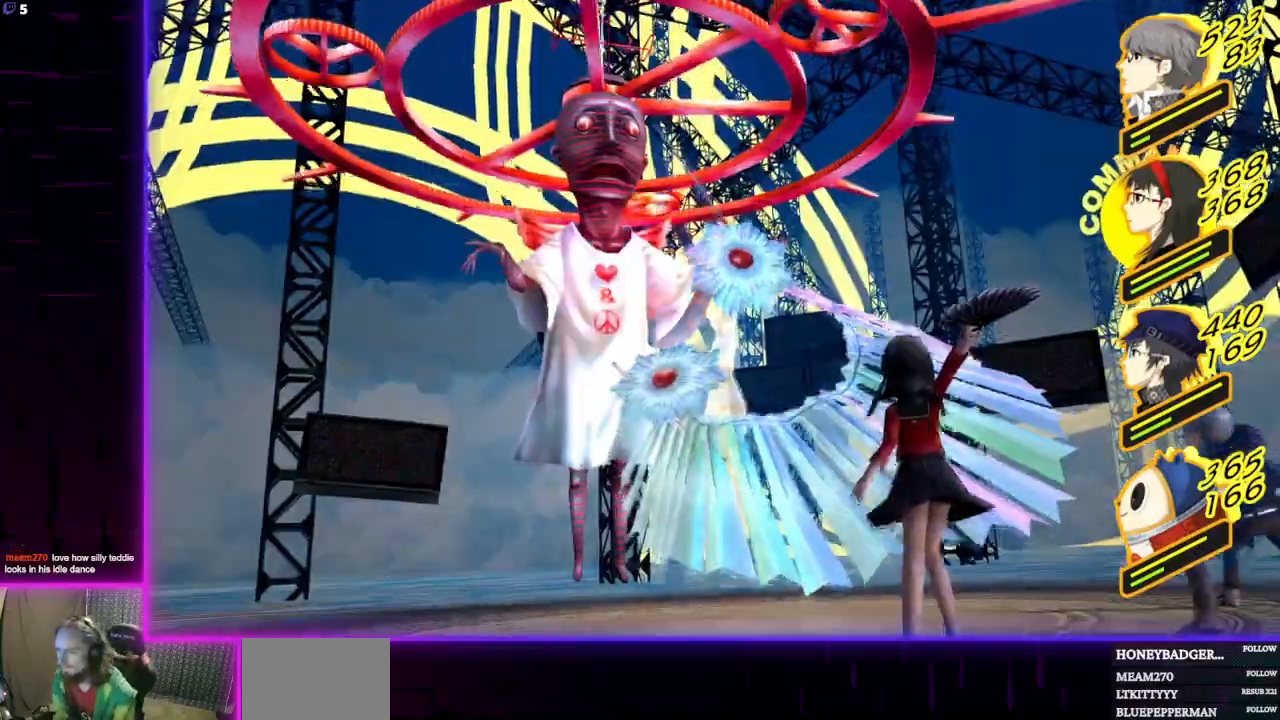
{"buttons": [], "left_stick": "center", "right_stick": "center", "events": []}
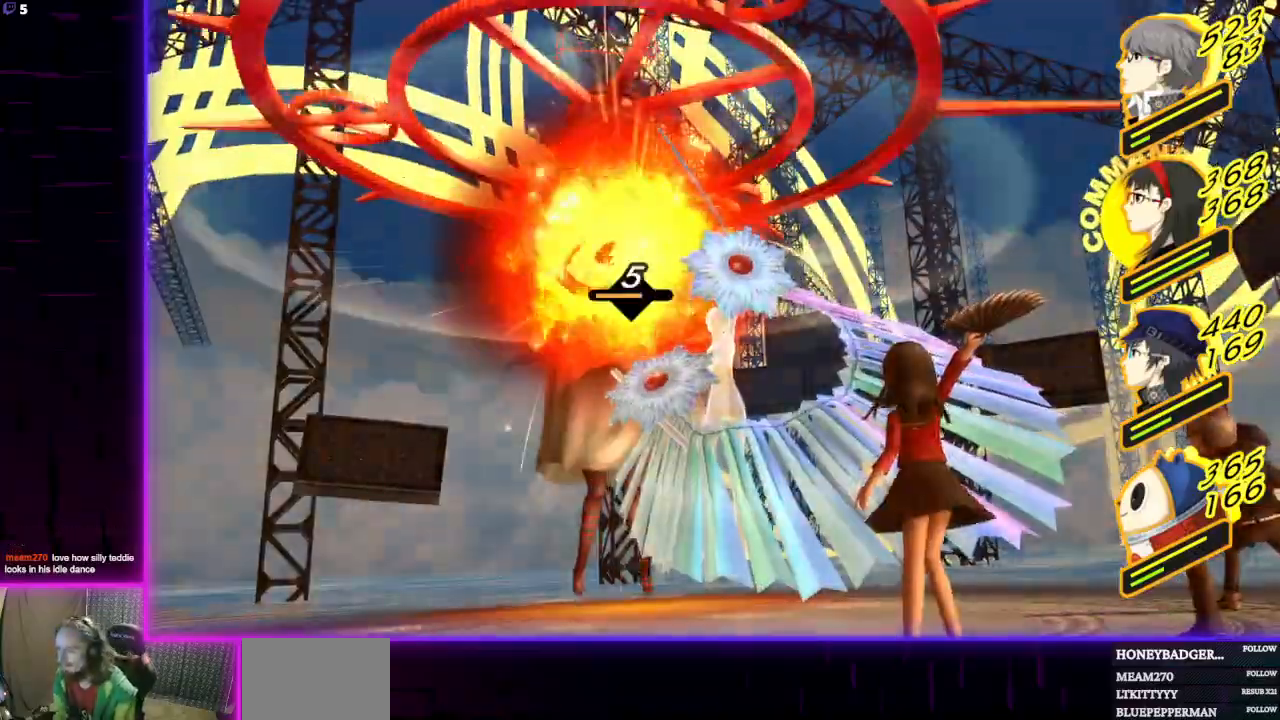
{"buttons": [], "left_stick": "center", "right_stick": "center", "events": []}
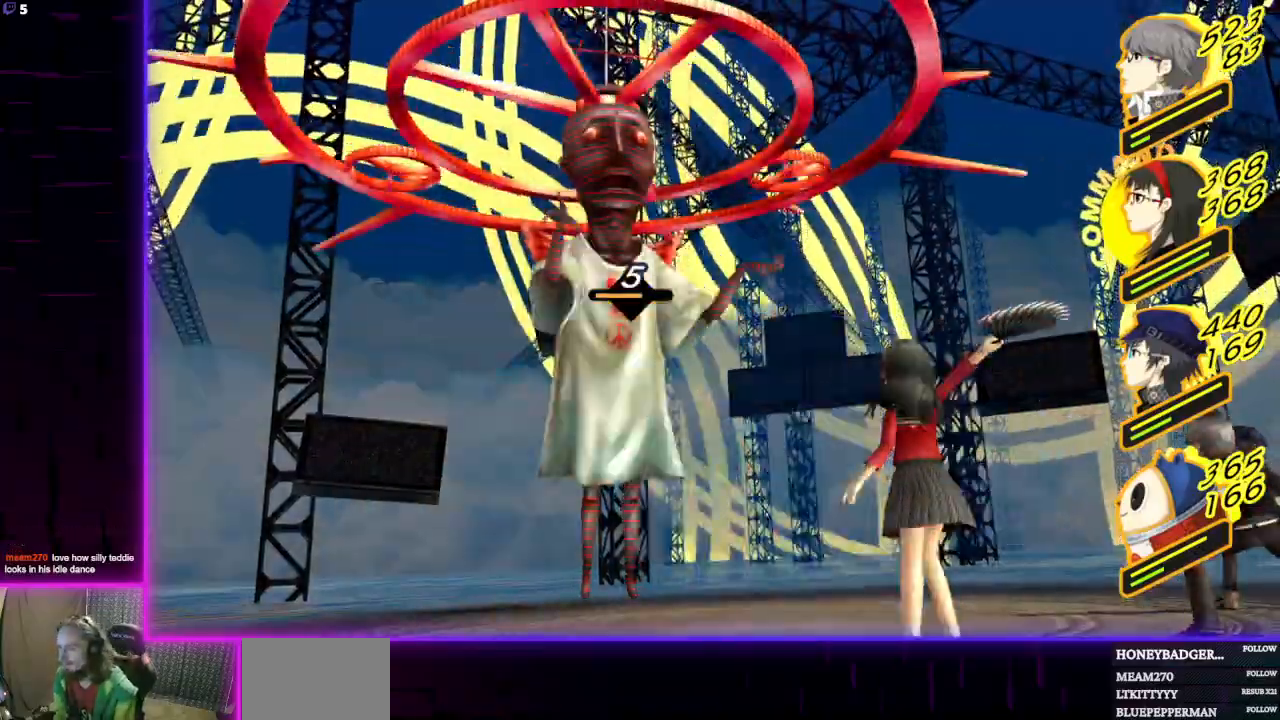
{"buttons": [], "left_stick": "center", "right_stick": "center", "events": []}
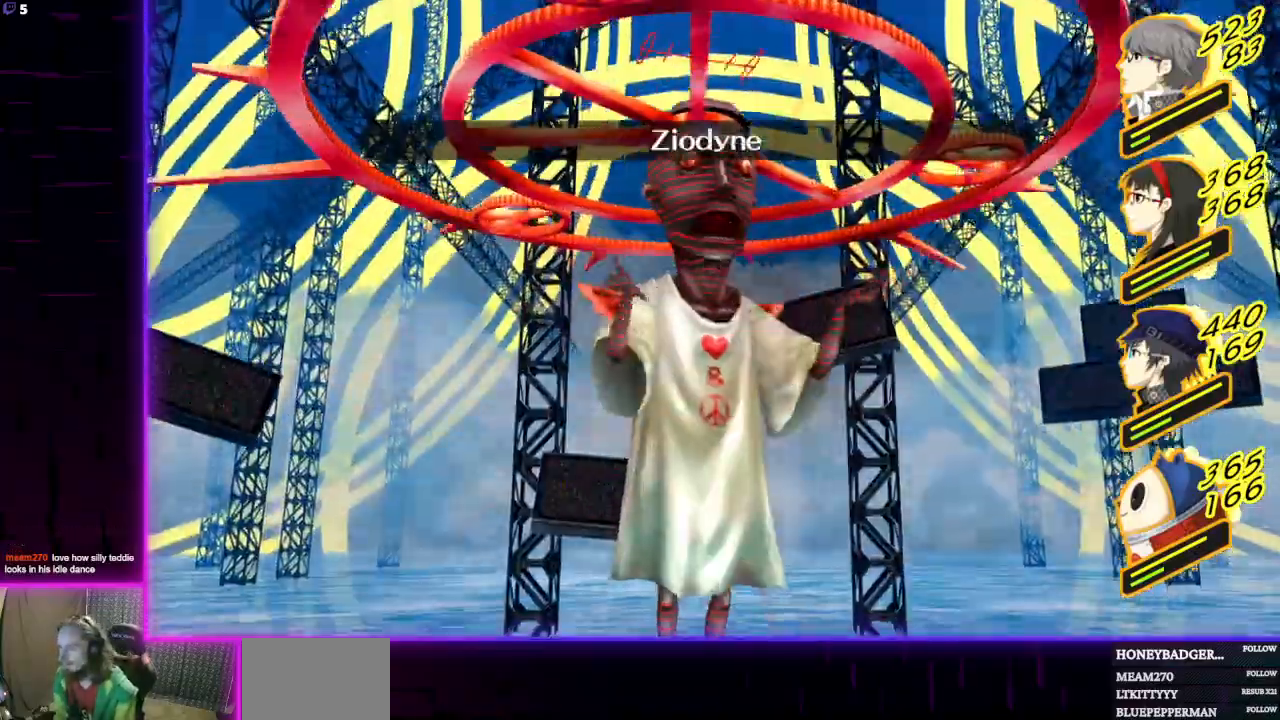
{"buttons": ["A"], "left_stick": "center", "right_stick": "center", "events": [[100, "A", "down"], [267, "A", "up"], [400, "A", "down"]]}
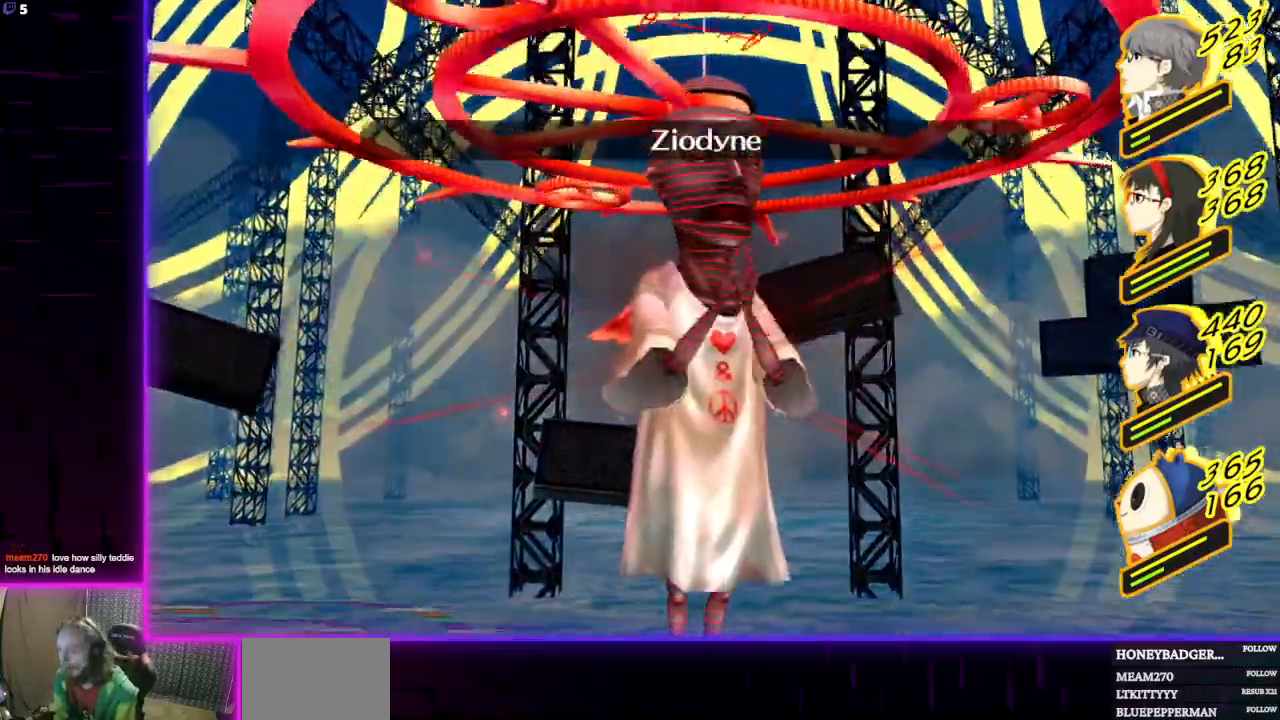
{"buttons": [], "left_stick": "center", "right_stick": "center", "events": [[33, "A", "up"]]}
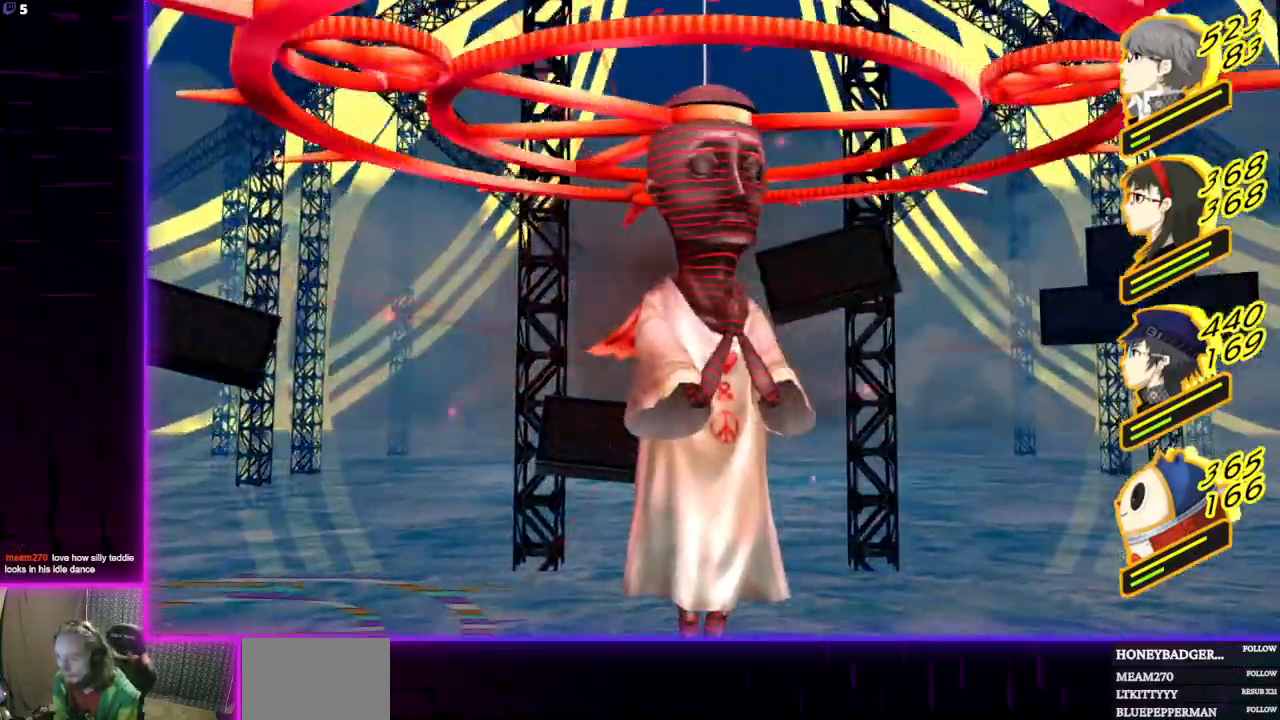
{"buttons": [], "left_stick": "center", "right_stick": "center", "events": [[234, "A", "down"], [367, "A", "up"]]}
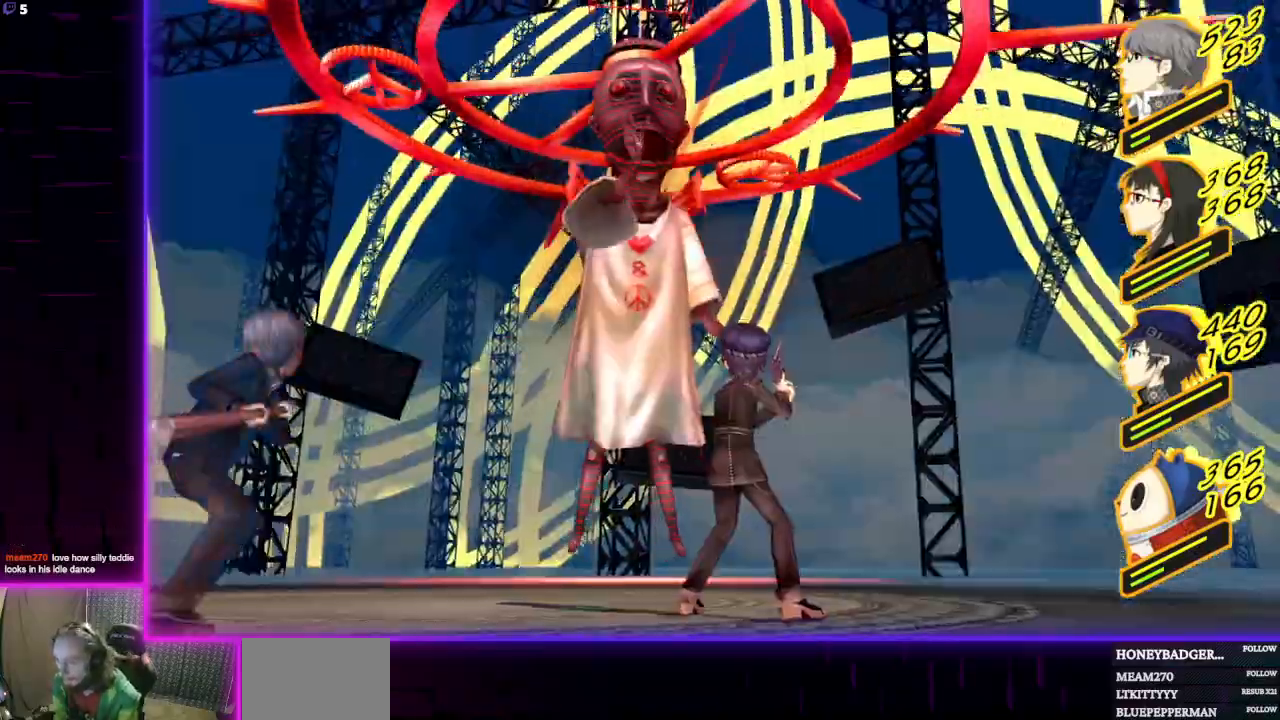
{"buttons": [], "left_stick": "center", "right_stick": "center", "events": []}
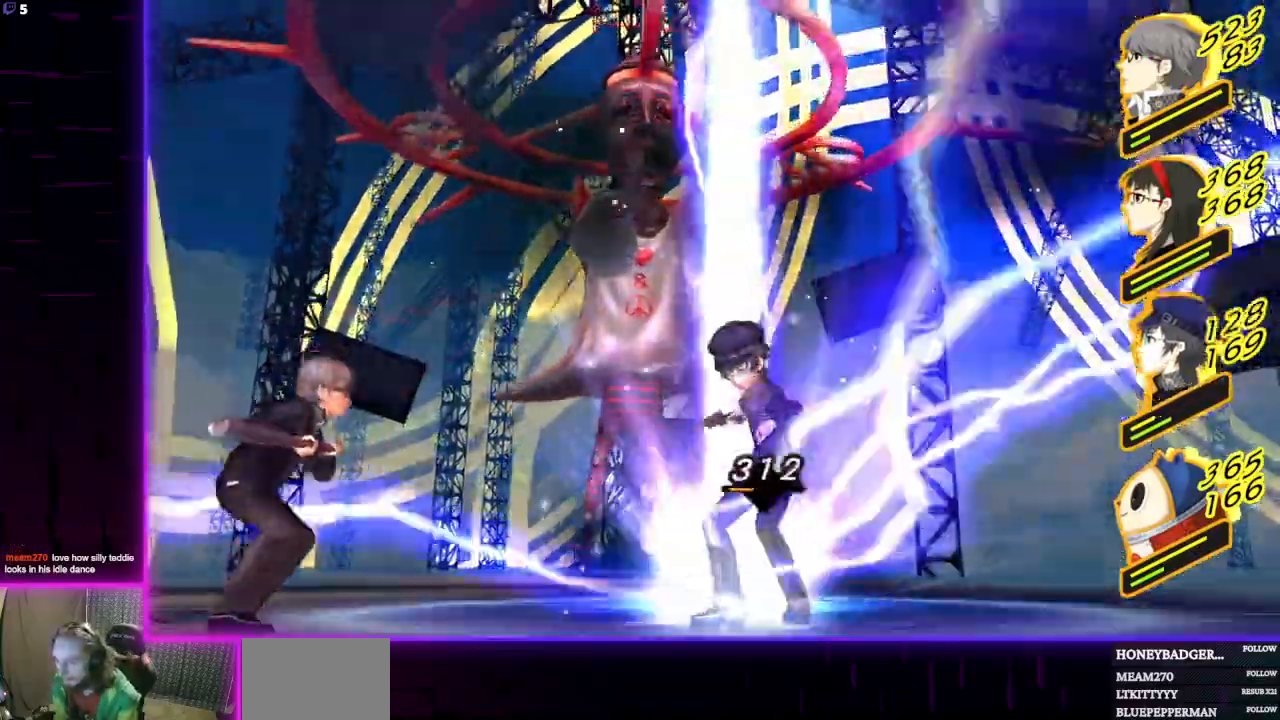
{"buttons": [], "left_stick": "center", "right_stick": "center", "events": [[300, "A", "down"], [434, "A", "up"]]}
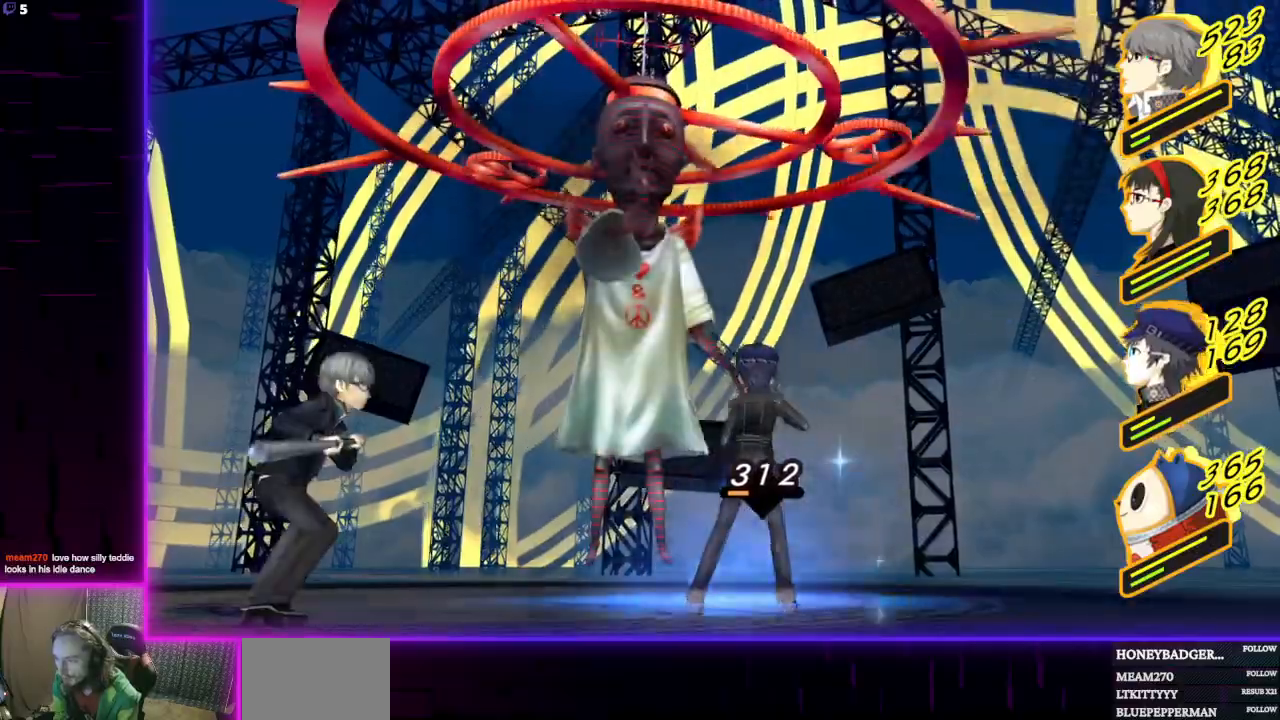
{"buttons": [], "left_stick": "center", "right_stick": "center", "events": []}
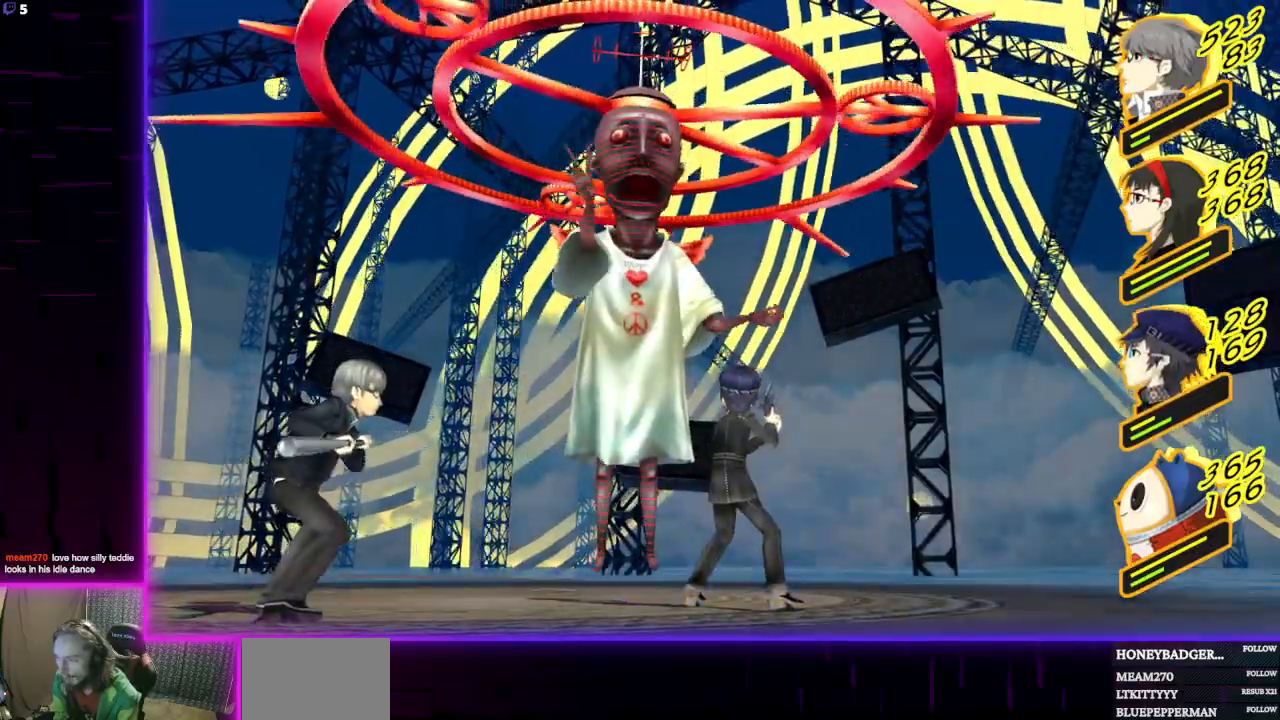
{"buttons": [], "left_stick": "center", "right_stick": "center", "events": []}
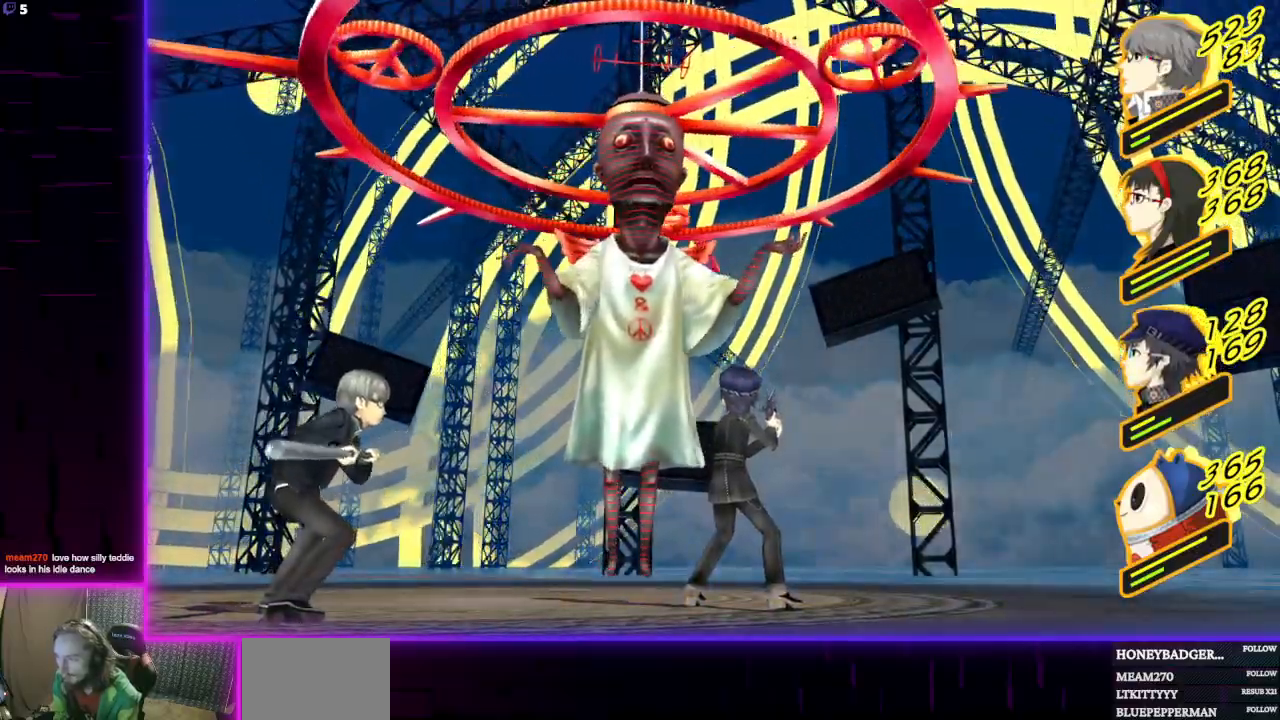
{"buttons": [], "left_stick": "center", "right_stick": "center", "events": []}
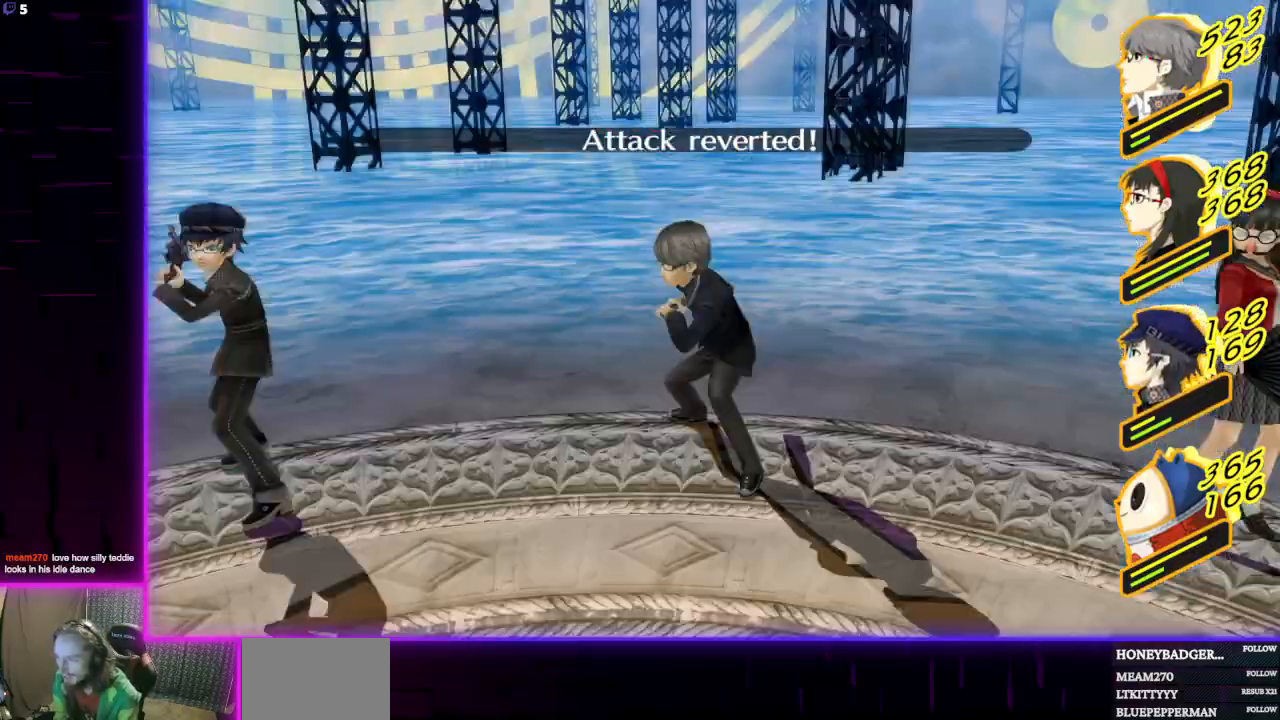
{"buttons": [], "left_stick": "center", "right_stick": "center", "events": [[100, "A", "down"], [234, "A", "up"]]}
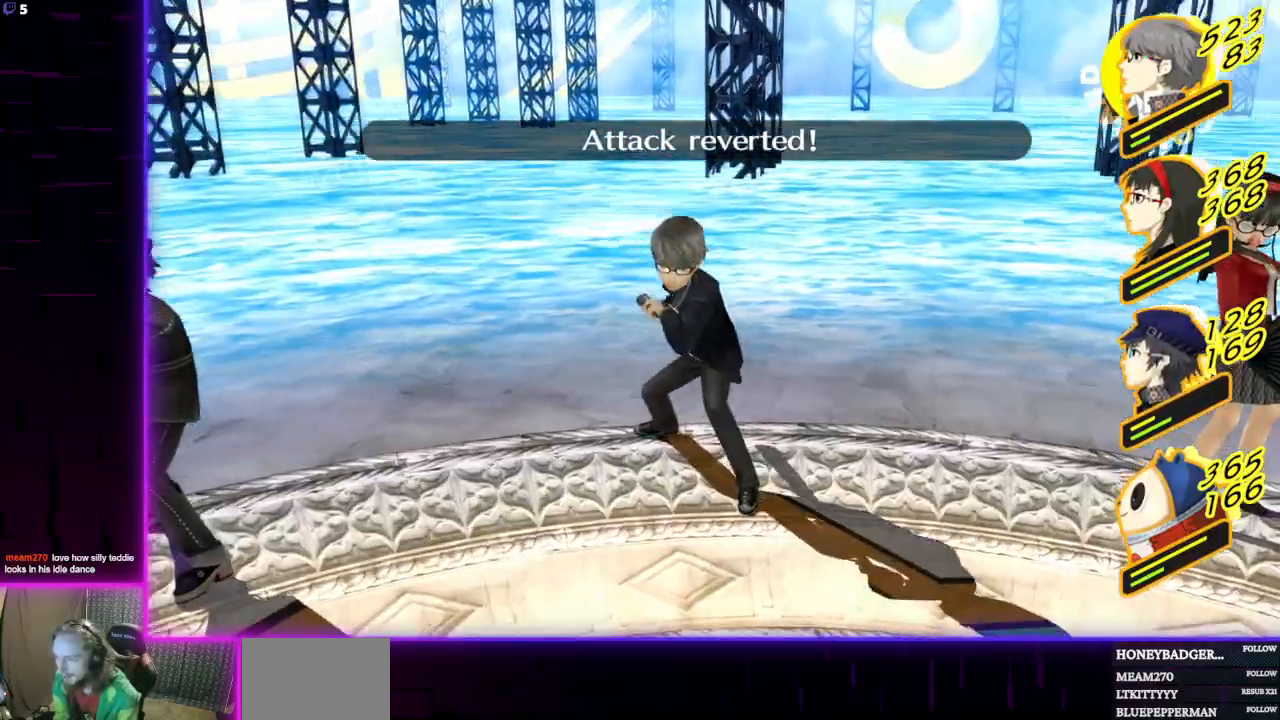
{"buttons": ["A"], "left_stick": "center", "right_stick": "center", "events": [[467, "A", "down"]]}
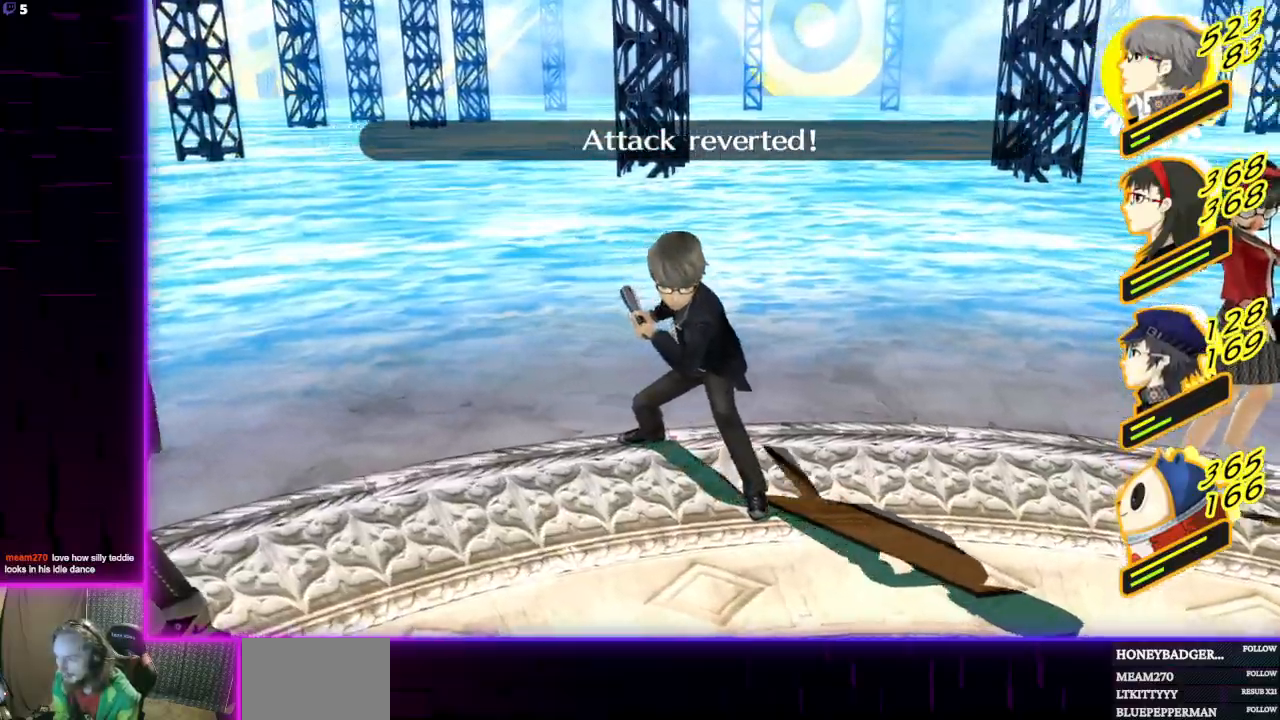
{"buttons": ["A"], "left_stick": "center", "right_stick": "center", "events": [[100, "A", "up"], [400, "A", "down"]]}
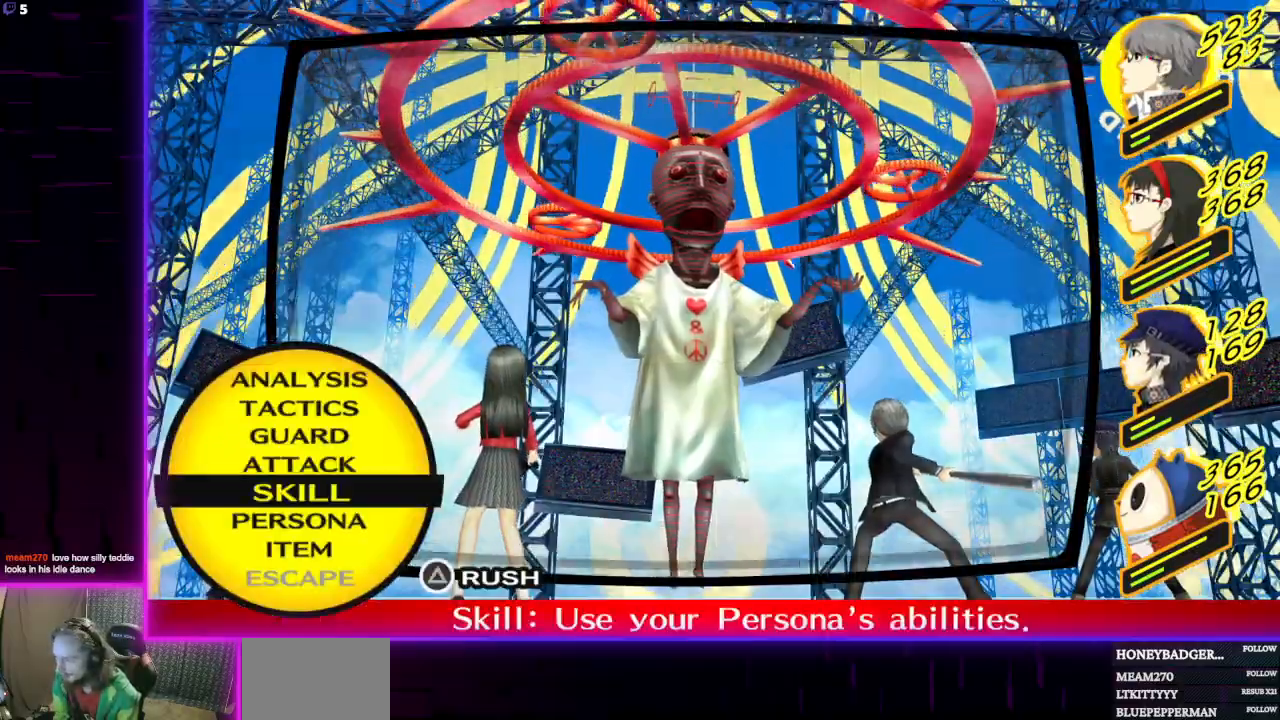
{"buttons": [], "left_stick": "center", "right_stick": "center", "events": [[33, "A", "up"]]}
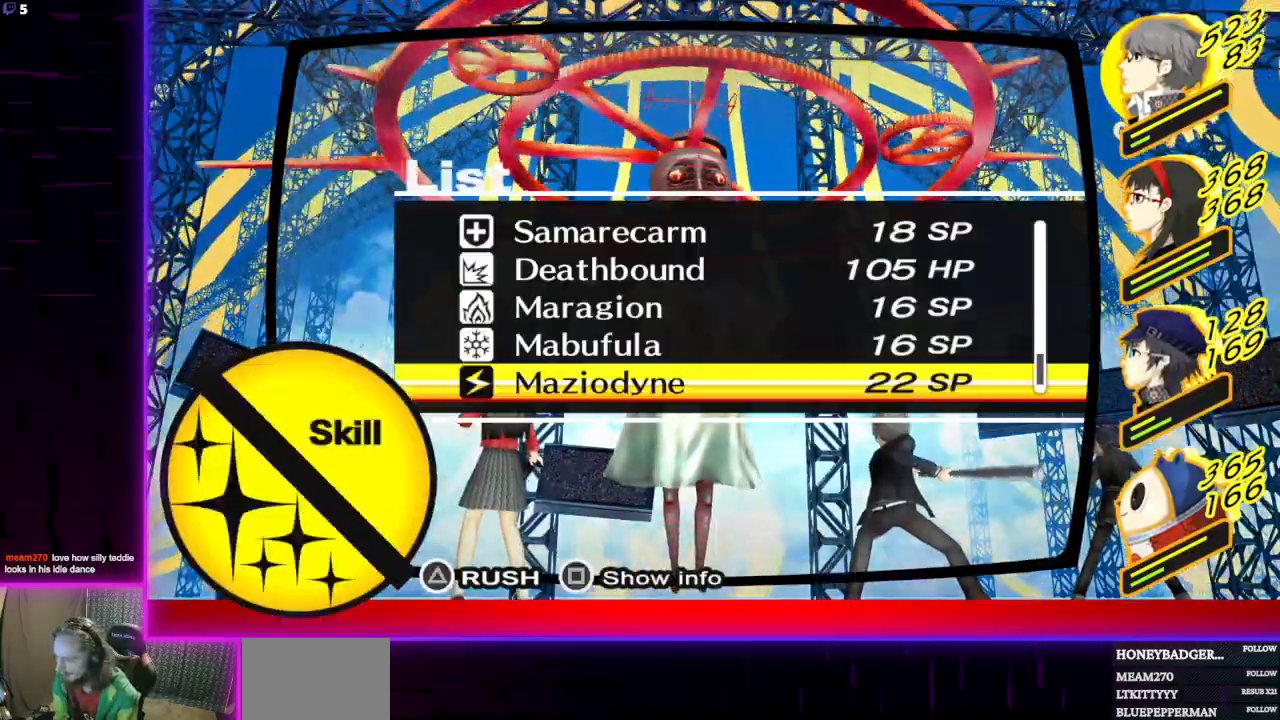
{"buttons": [], "left_stick": "center", "right_stick": "center", "events": []}
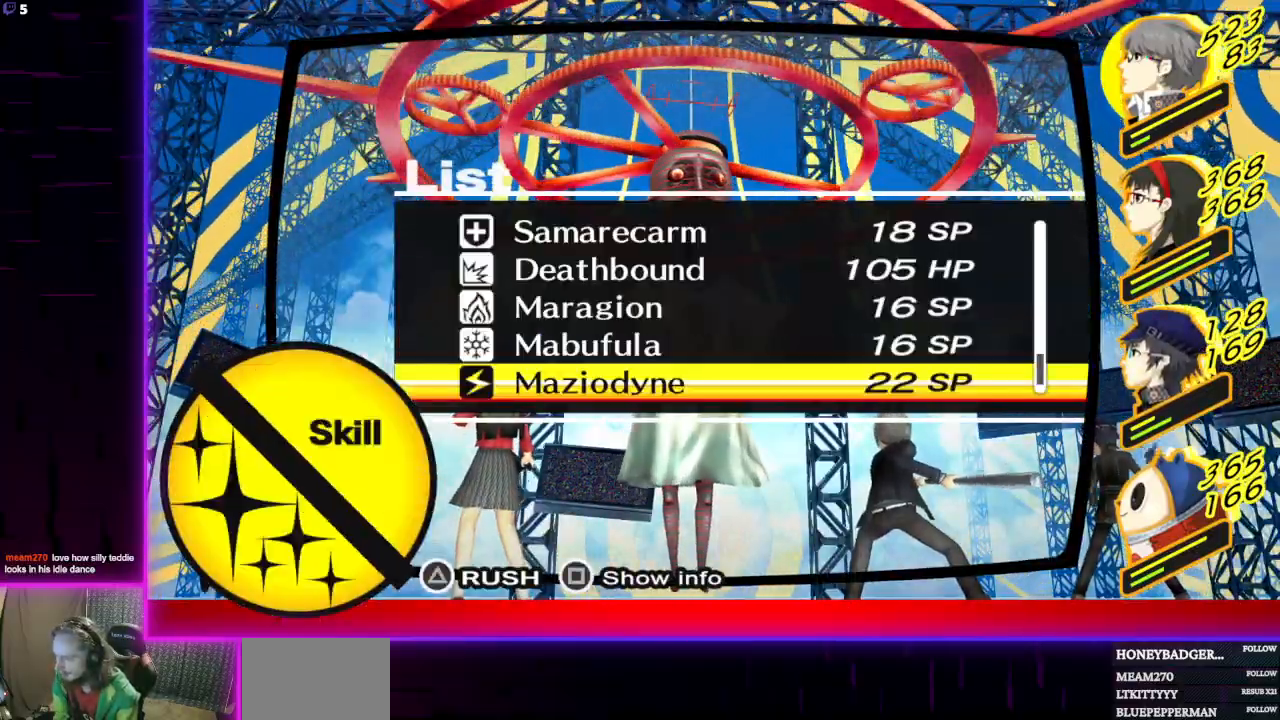
{"buttons": ["A"], "left_stick": "center", "right_stick": "center", "events": [[367, "A", "down"]]}
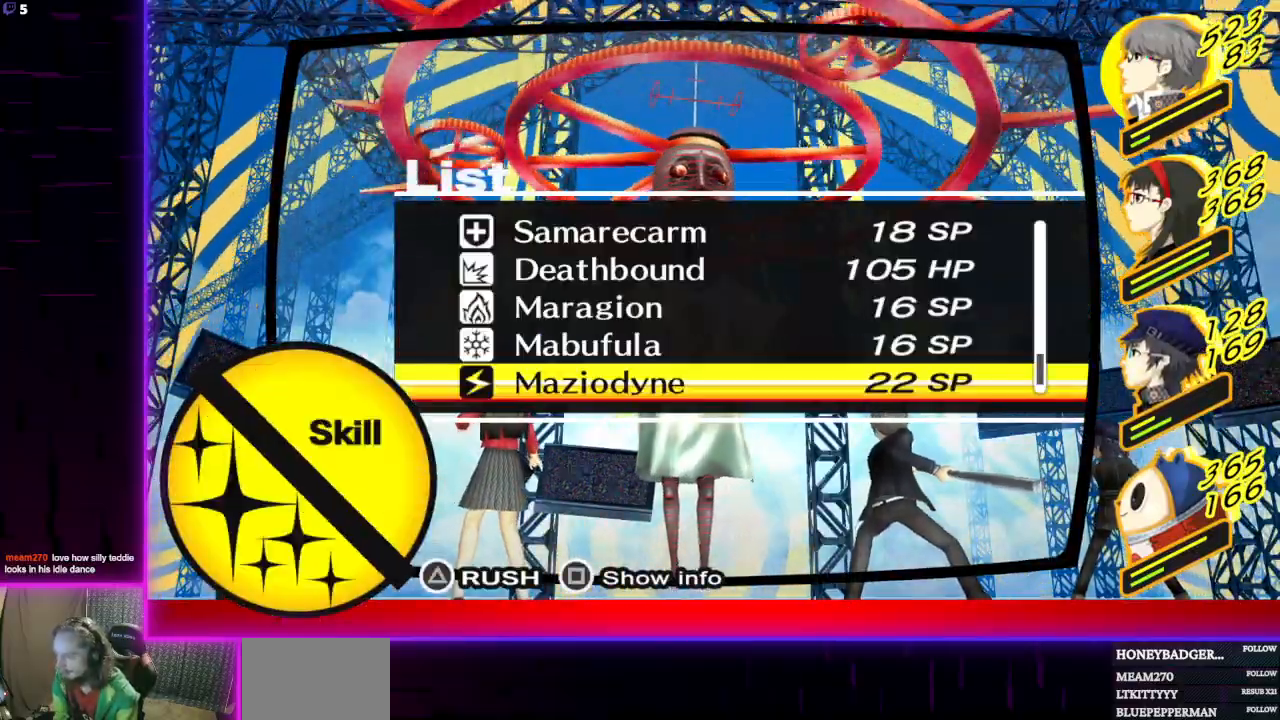
{"buttons": [], "left_stick": "center", "right_stick": "center", "events": [[67, "A", "up"]]}
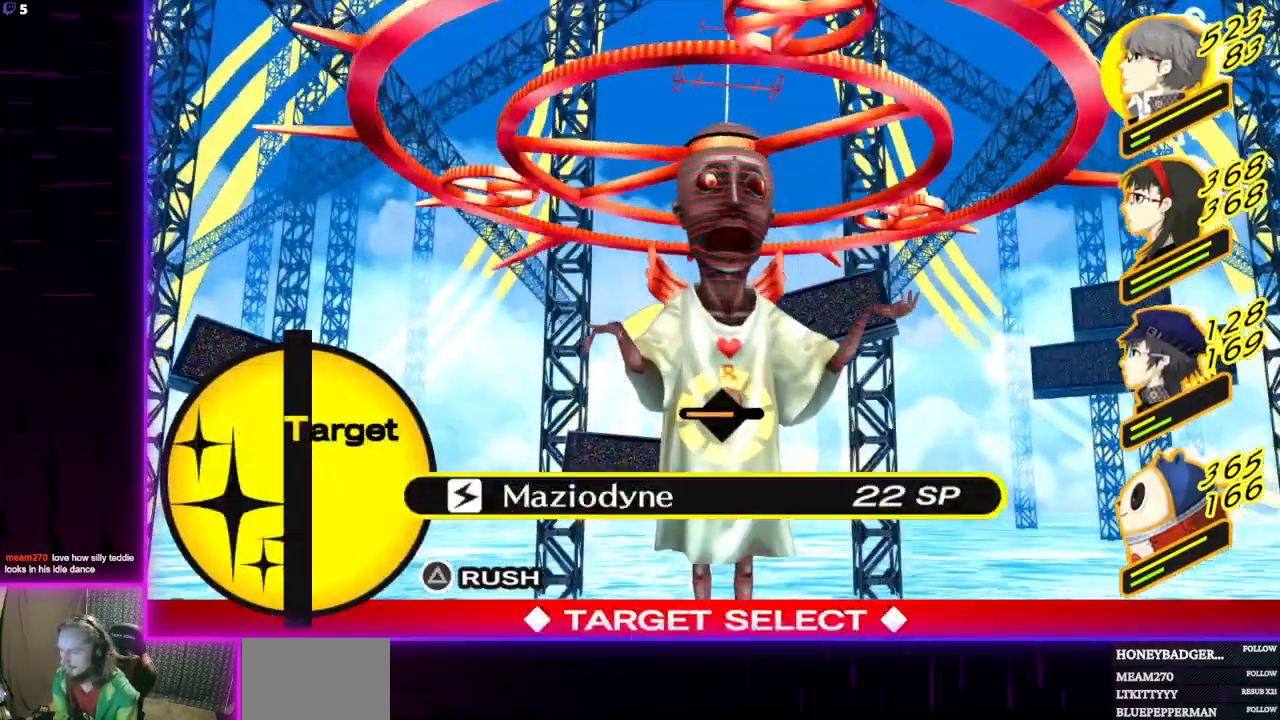
{"buttons": [], "left_stick": "center", "right_stick": "center", "events": [[200, "A", "down"], [300, "A", "up"]]}